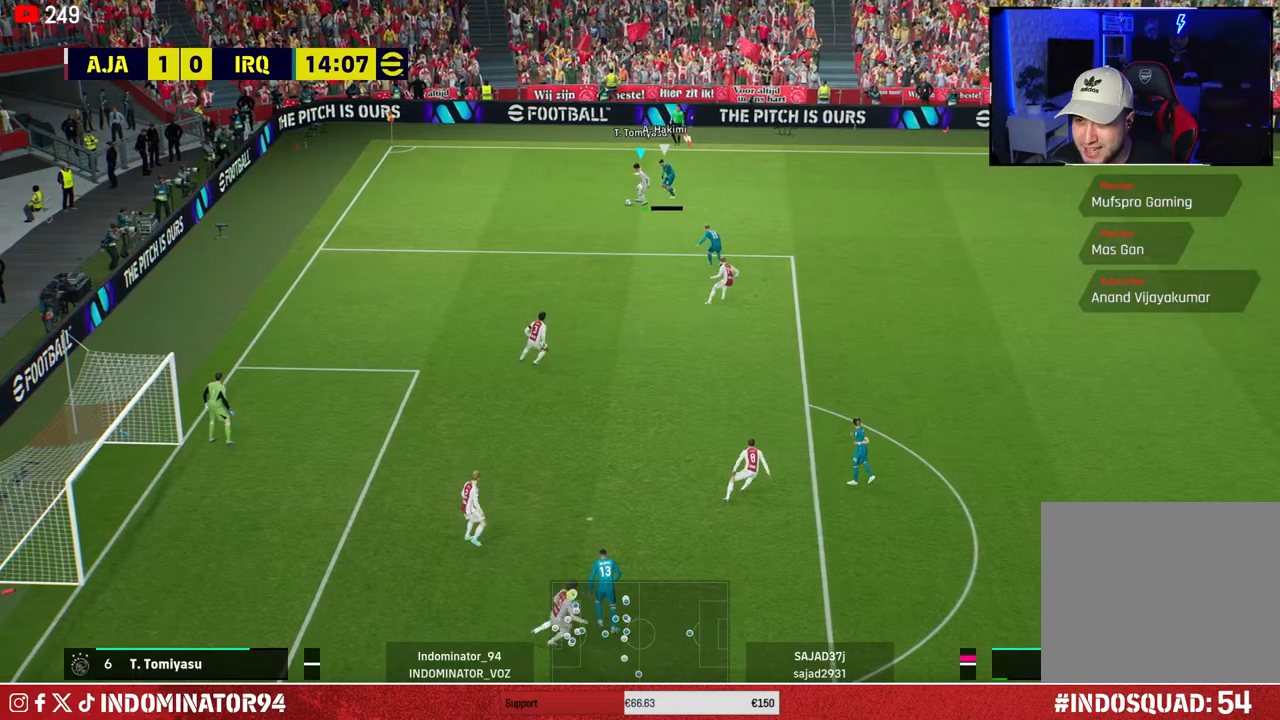
Gameplay with a controller (PlayStation layout); each line is a JSON object with the inputs held at the frame after it. "events" lists button and stick changes between this image and that frame as [ms after this image, input, new state], when the widget could be followed in between.
{"buttons": [], "left_stick": "down-right", "right_stick": "center", "events": [[100, "left_stick", "down-right"], [317, "TRIANGLE", "down"], [433, "TRIANGLE", "up"]]}
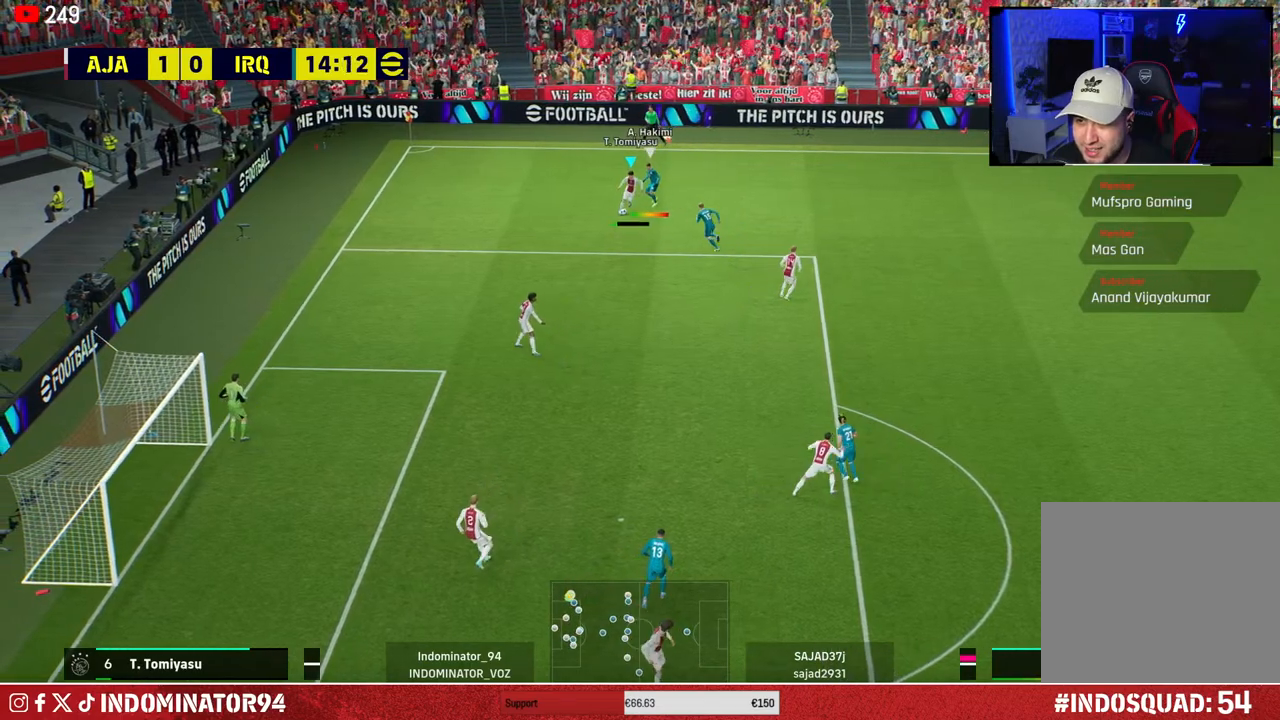
{"buttons": ["R1"], "left_stick": "right", "right_stick": "center", "events": [[250, "R1", "down"], [417, "left_stick", "right"]]}
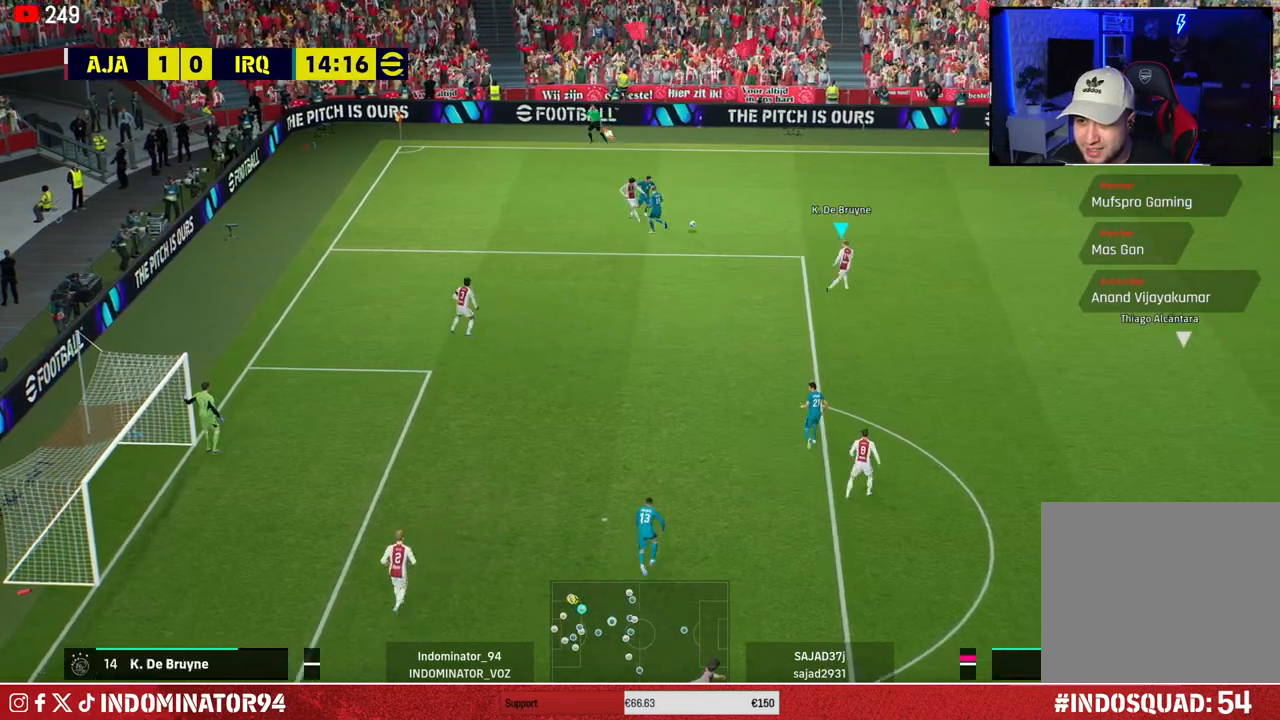
{"buttons": [], "left_stick": "right", "right_stick": "center", "events": [[350, "R1", "up"]]}
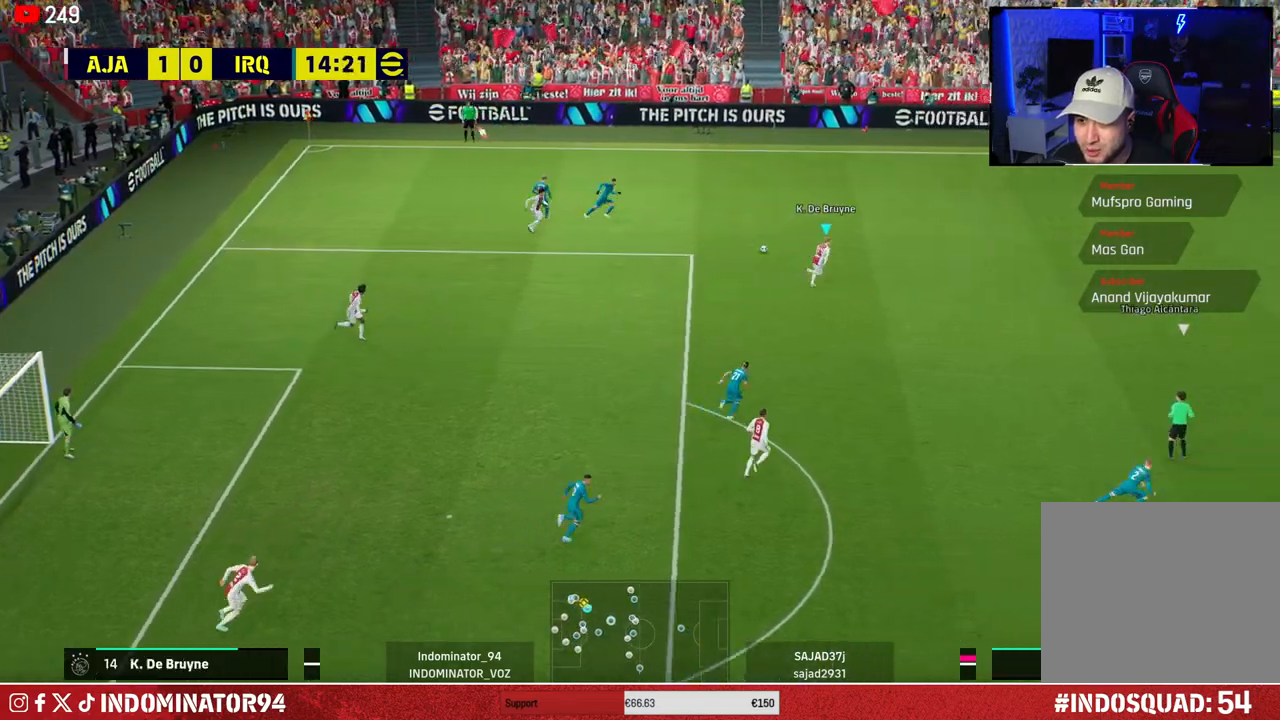
{"buttons": ["R1"], "left_stick": "right", "right_stick": "center", "events": [[333, "R1", "down"]]}
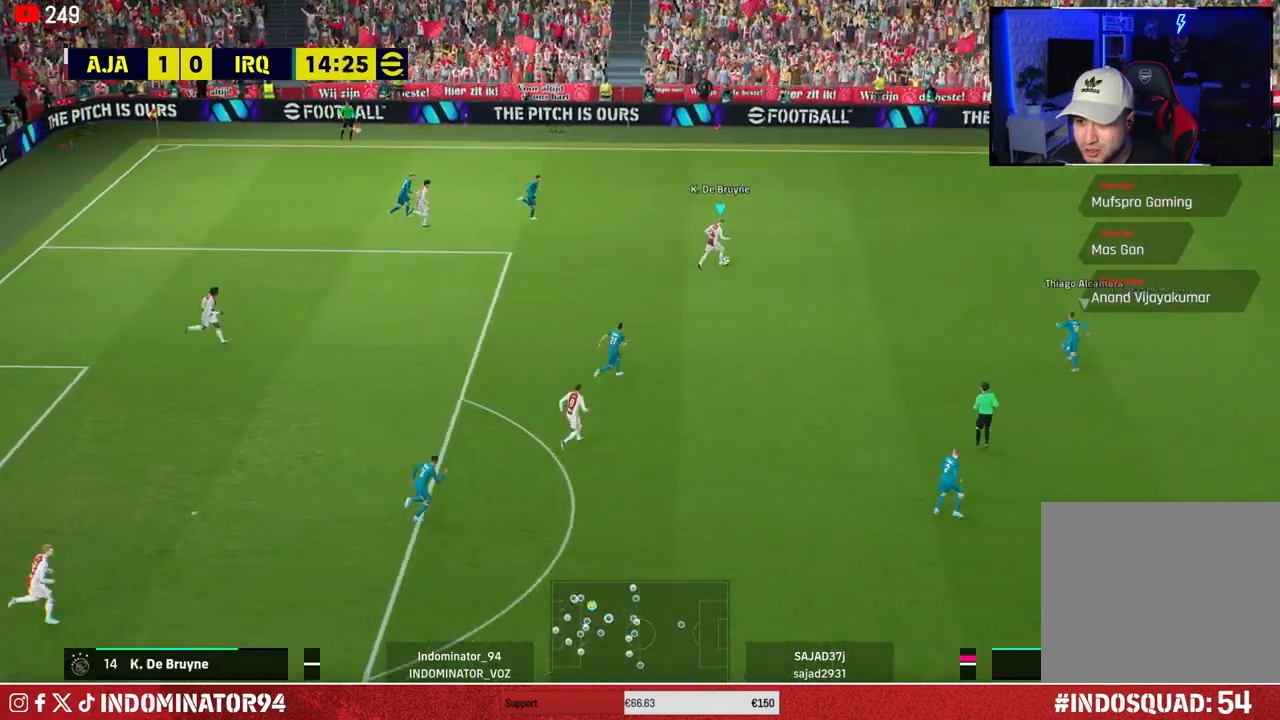
{"buttons": [], "left_stick": "right", "right_stick": "center", "events": [[383, "R1", "up"]]}
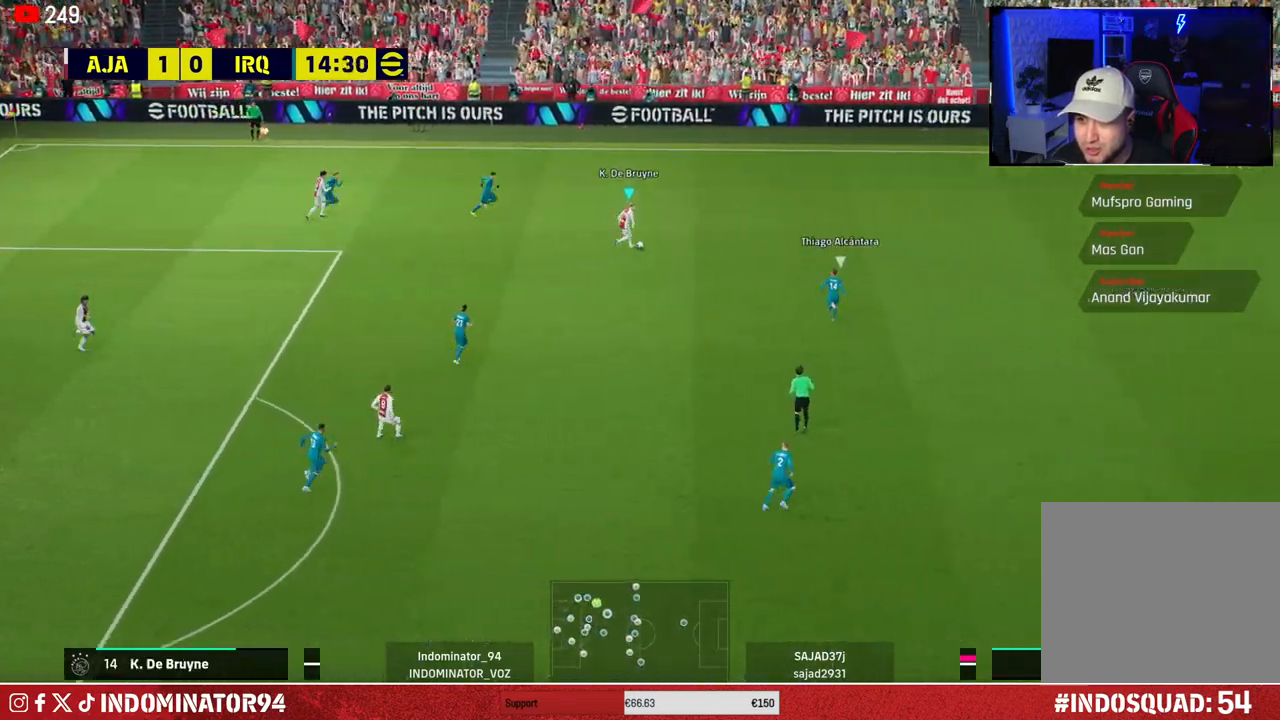
{"buttons": ["R1"], "left_stick": "down", "right_stick": "center", "events": [[33, "left_stick", "down-right"], [350, "left_stick", "down"], [450, "R1", "down"]]}
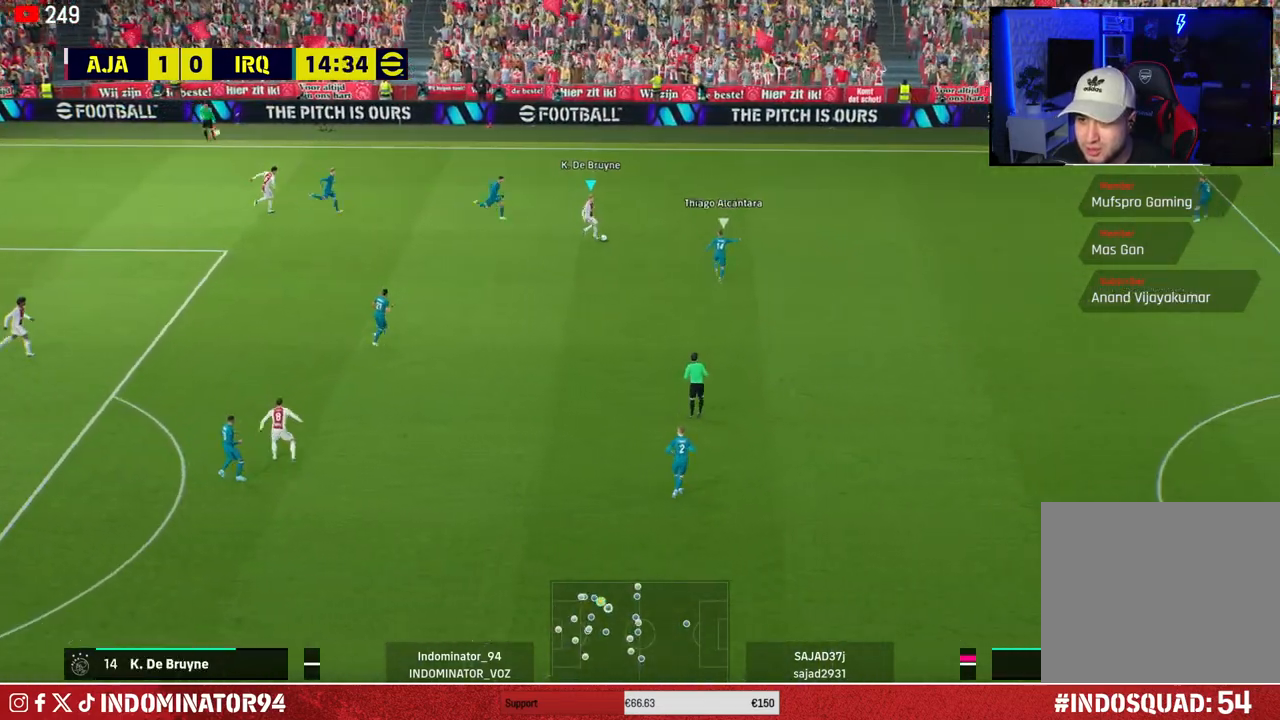
{"buttons": ["R1"], "left_stick": "down-right", "right_stick": "center", "events": [[200, "left_stick", "down-right"]]}
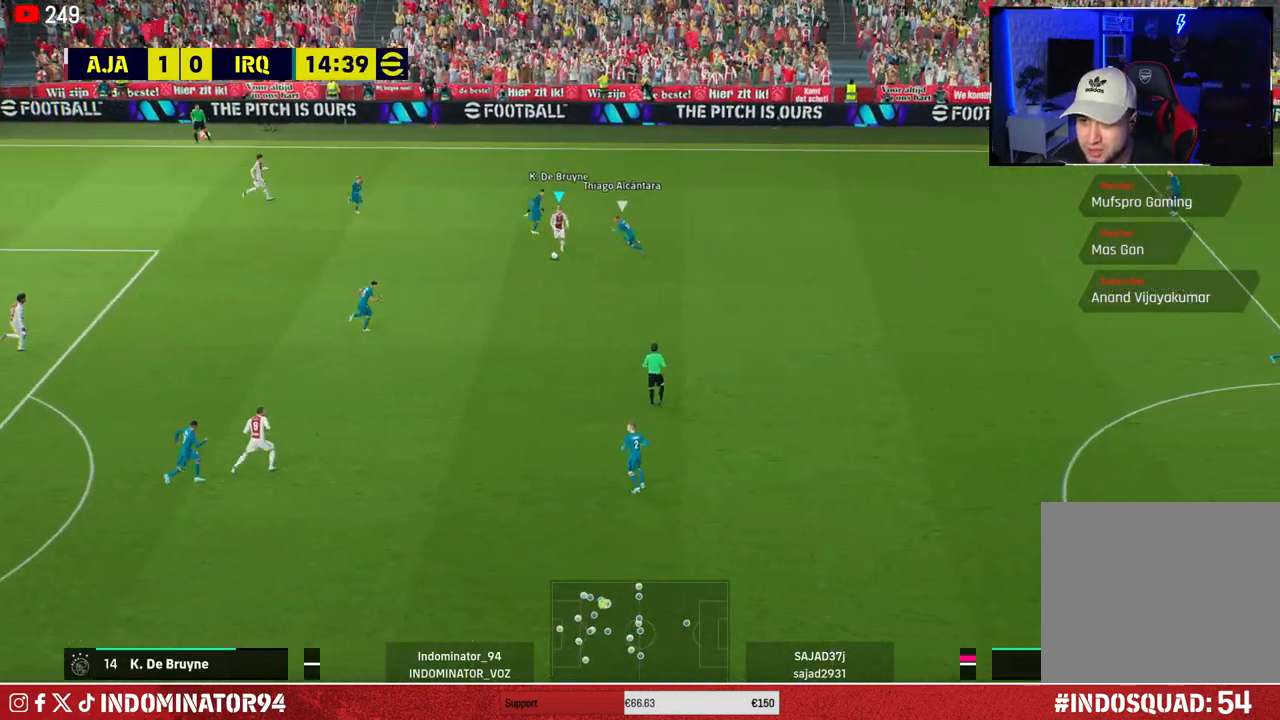
{"buttons": ["R1"], "left_stick": "down-right", "right_stick": "center", "events": []}
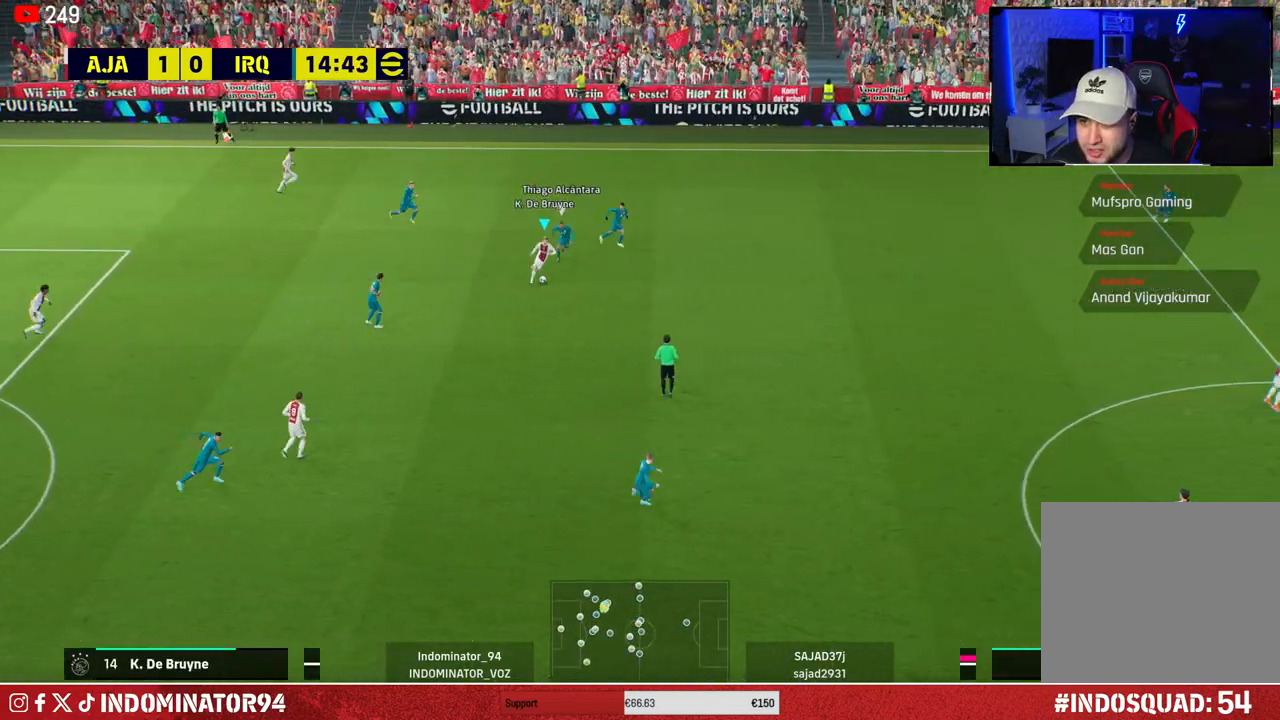
{"buttons": [], "left_stick": "down-right", "right_stick": "center", "events": [[233, "R1", "up"], [300, "CROSS", "down"], [483, "CROSS", "up"]]}
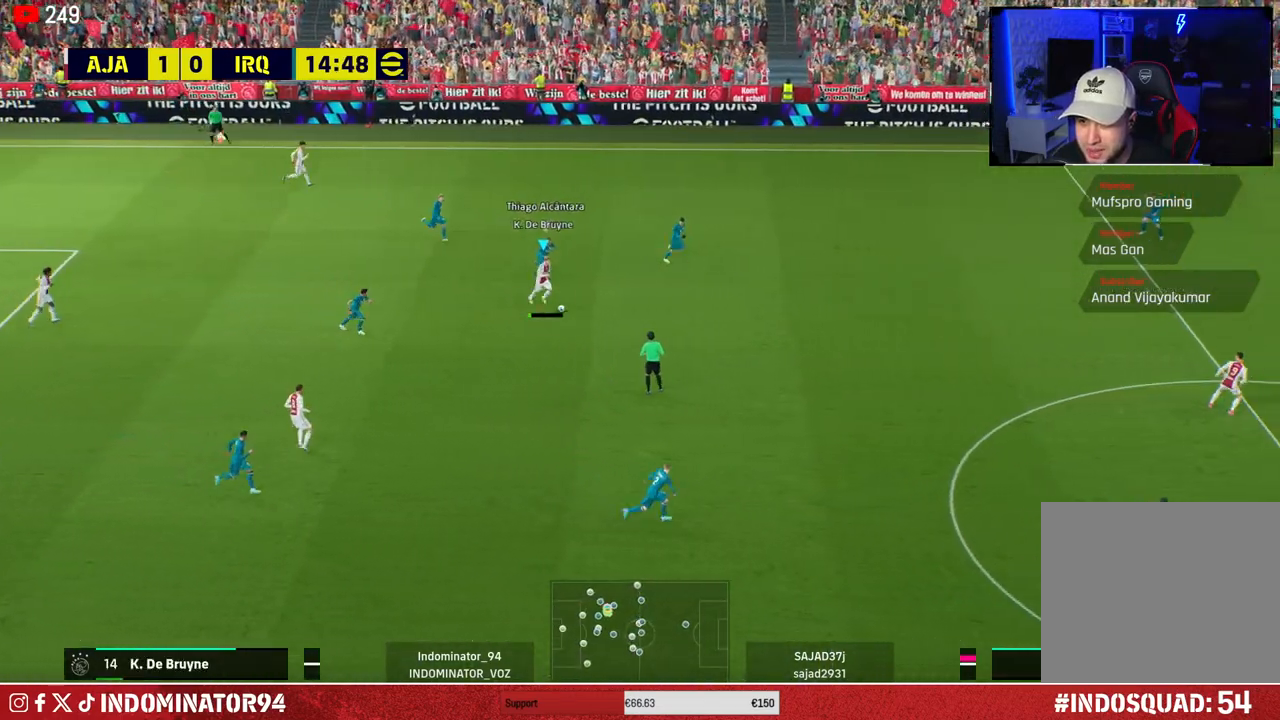
{"buttons": [], "left_stick": "left", "right_stick": "center", "events": [[383, "left_stick", "down-left"], [467, "left_stick", "left"]]}
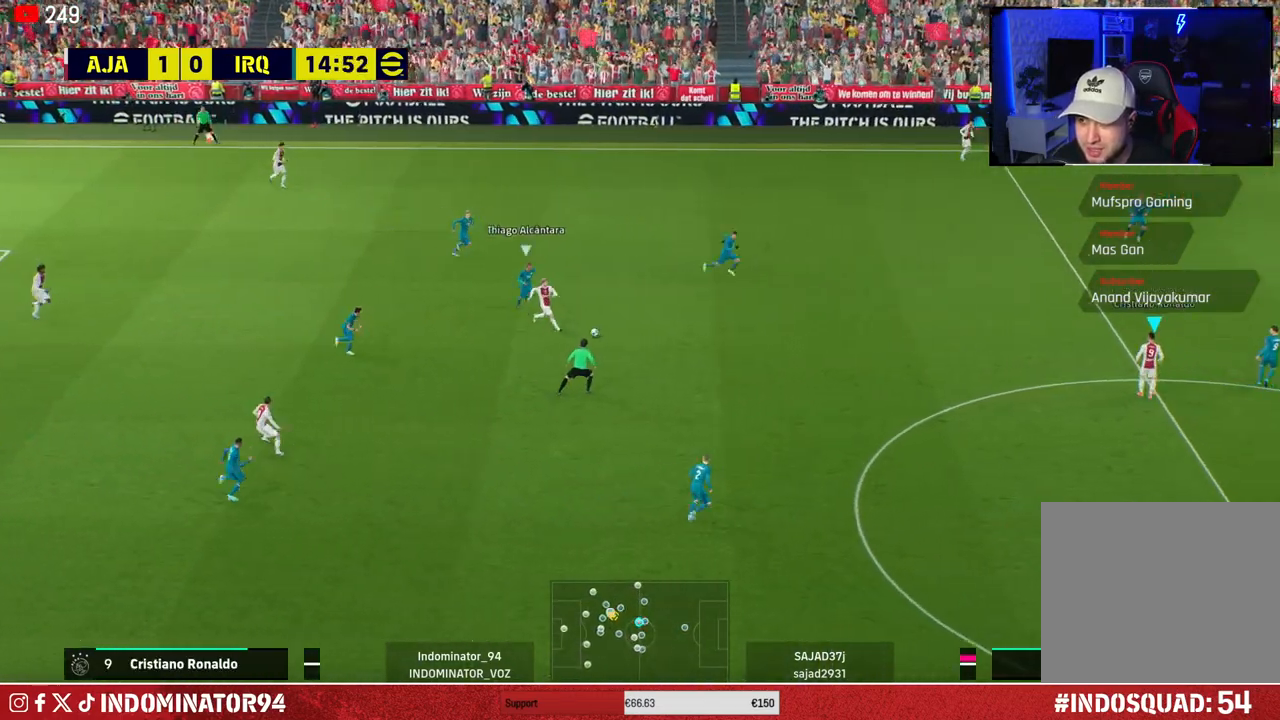
{"buttons": [], "left_stick": "down", "right_stick": "center", "events": [[200, "left_stick", "down"]]}
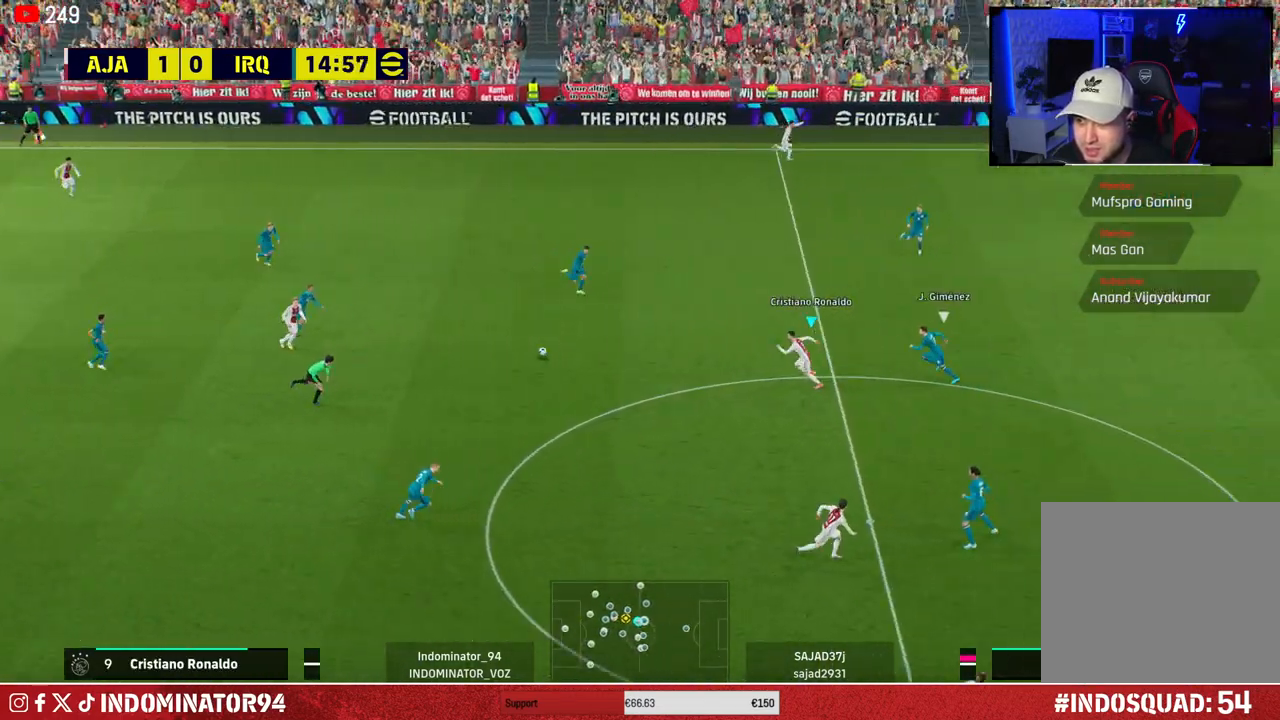
{"buttons": [], "left_stick": "down", "right_stick": "center", "events": [[133, "CROSS", "down"], [150, "L1", "down"], [267, "CROSS", "up"], [283, "L1", "up"]]}
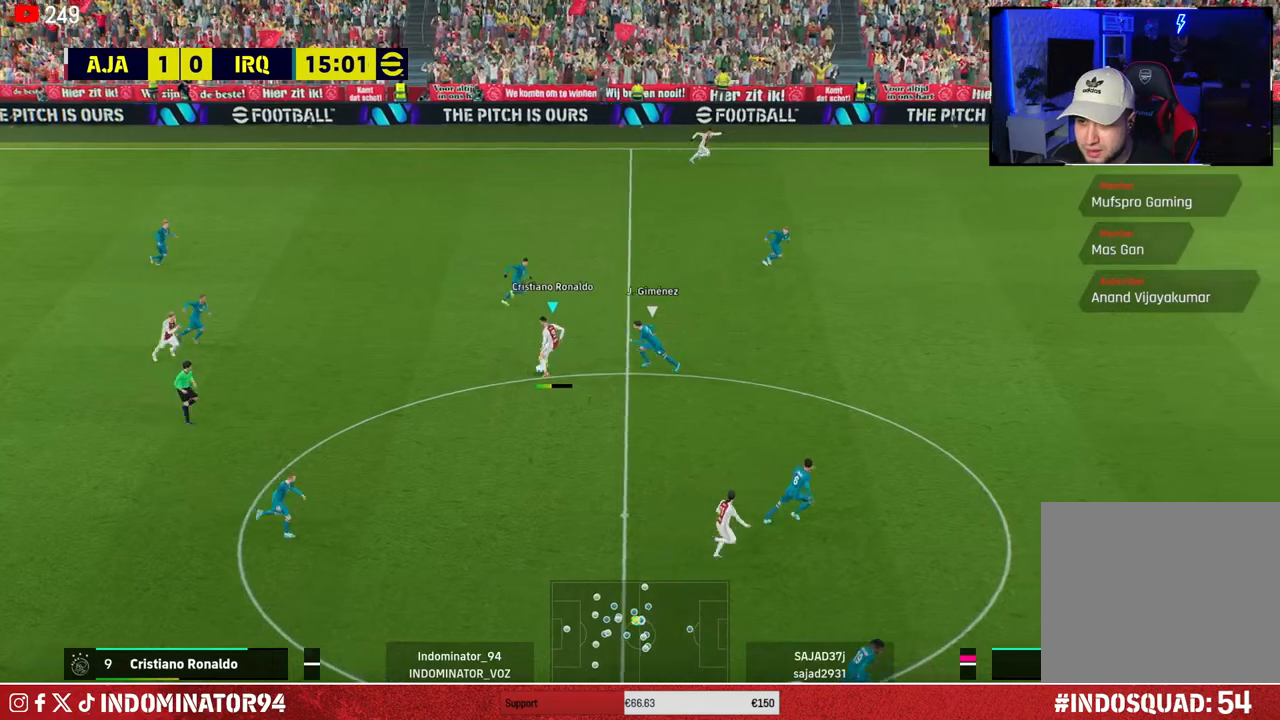
{"buttons": [], "left_stick": "up-left", "right_stick": "center", "events": [[83, "left_stick", "up-left"], [217, "R1", "down"], [483, "R1", "up"]]}
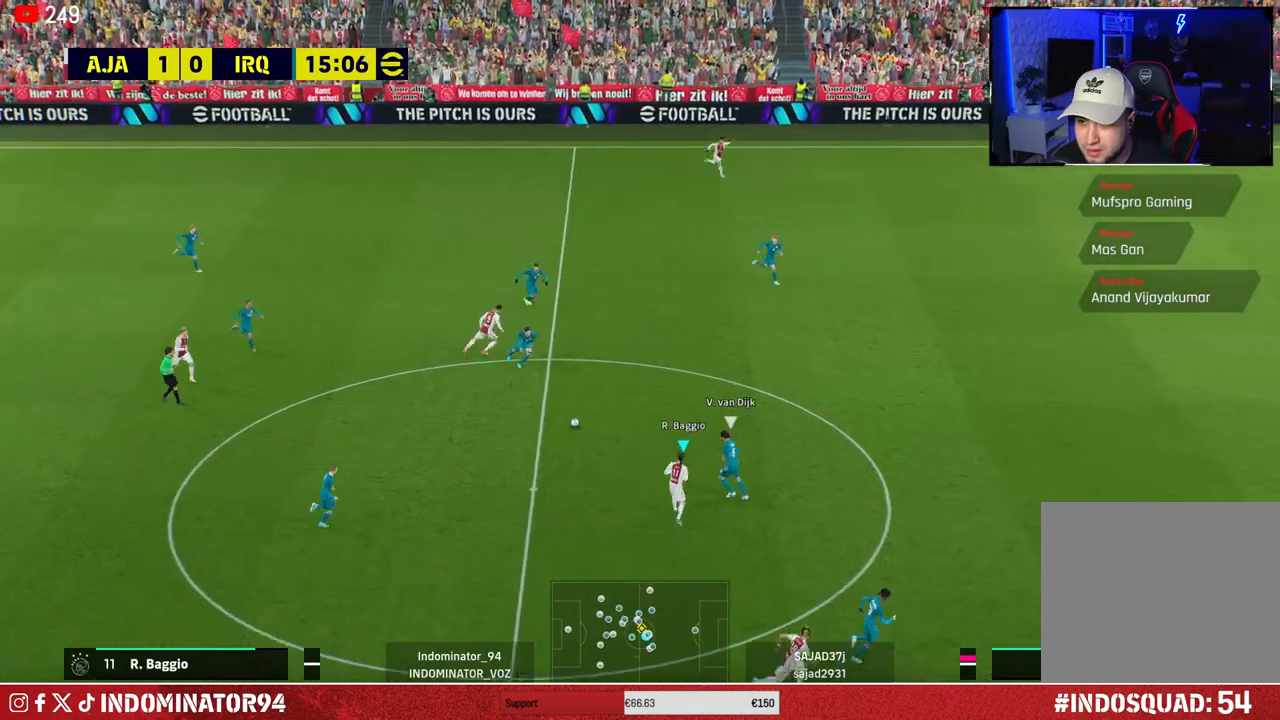
{"buttons": [], "left_stick": "left", "right_stick": "center", "events": [[350, "left_stick", "left"]]}
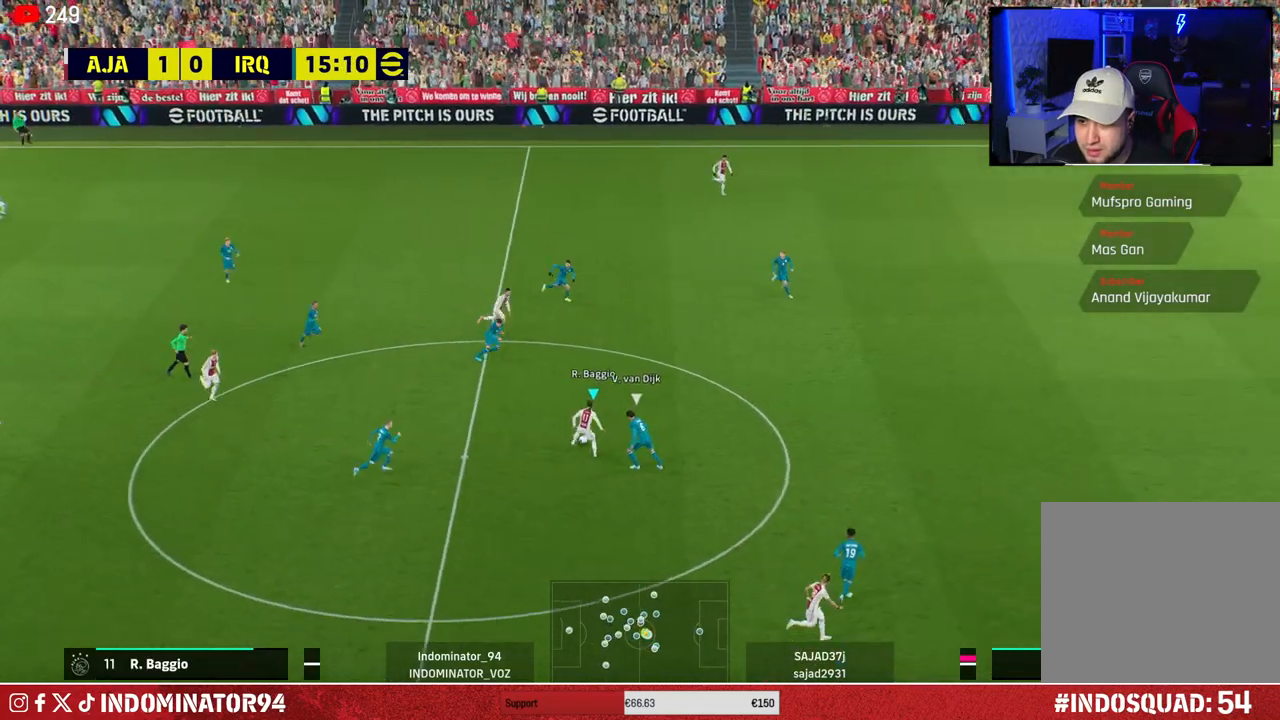
{"buttons": [], "left_stick": "down-left", "right_stick": "center", "events": [[100, "CROSS", "down"], [117, "L1", "down"], [183, "CROSS", "up"], [233, "L1", "up"], [467, "left_stick", "down-left"]]}
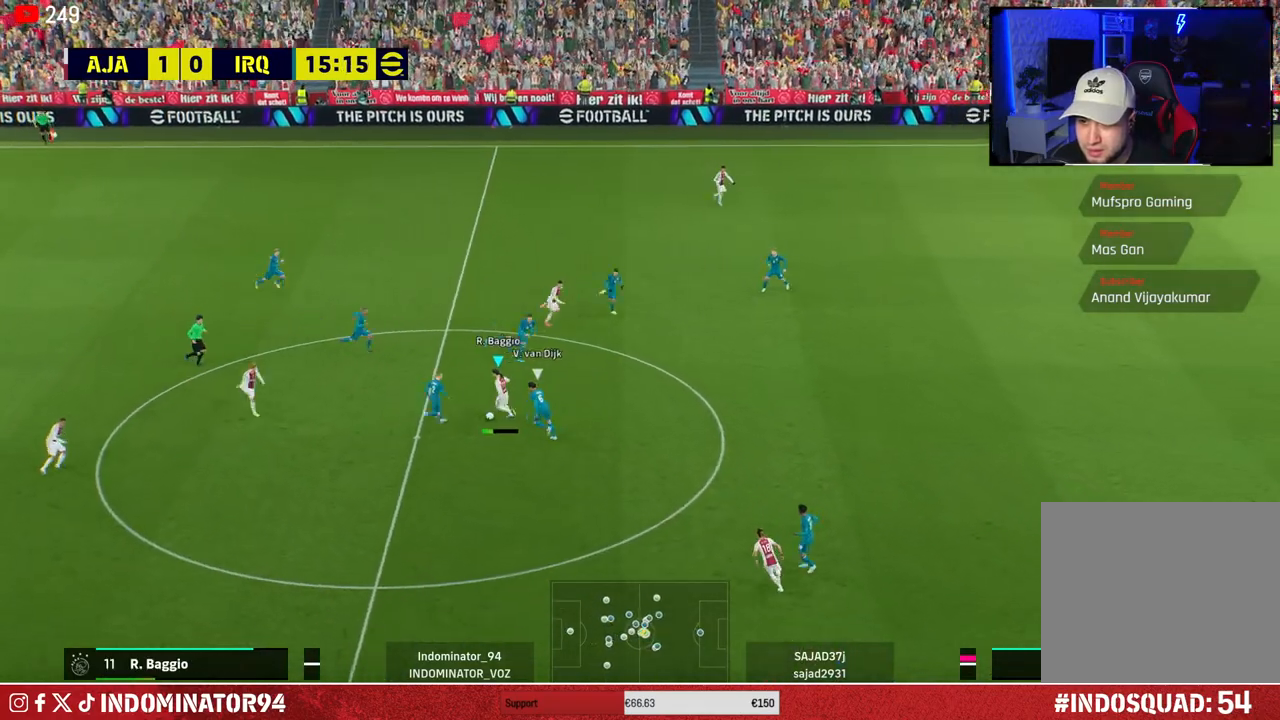
{"buttons": [], "left_stick": "down-left", "right_stick": "center", "events": [[17, "left_stick", "down"], [450, "left_stick", "down-left"]]}
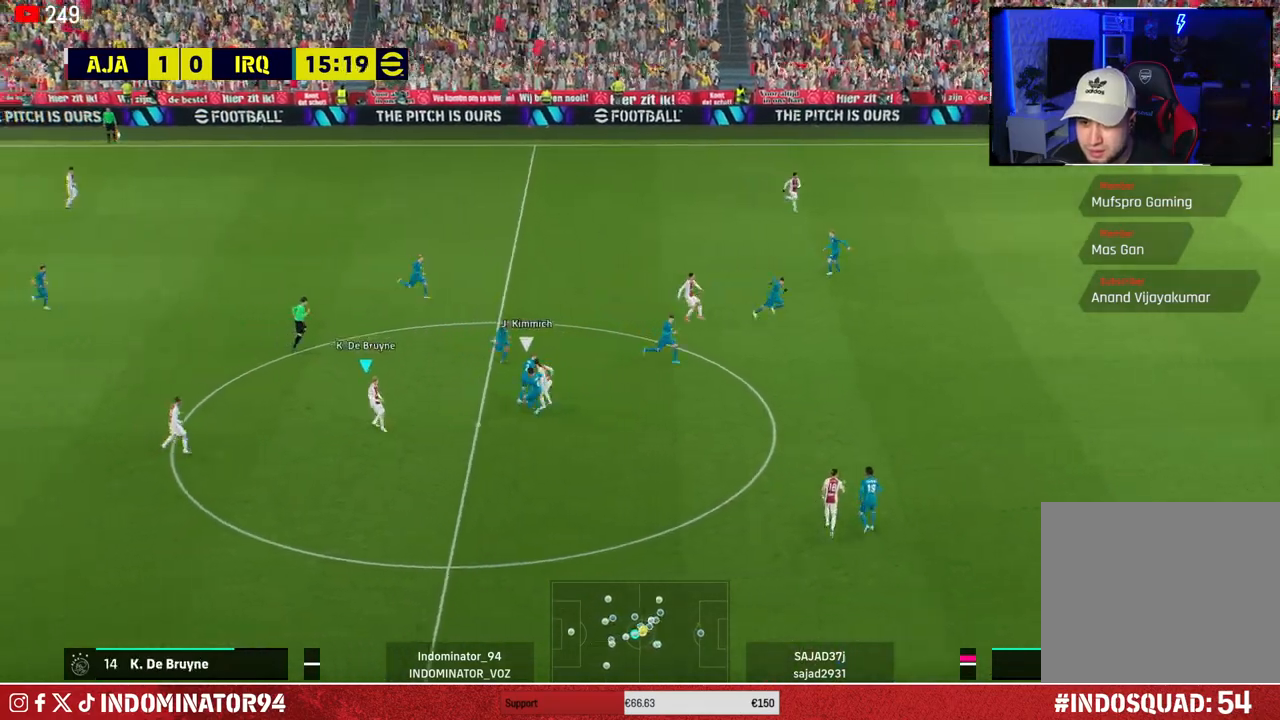
{"buttons": ["R1"], "left_stick": "up-left", "right_stick": "center", "events": [[17, "left_stick", "left"], [67, "L1", "down"], [100, "left_stick", "up"], [117, "R1", "down"], [200, "L1", "up"], [350, "left_stick", "up-left"]]}
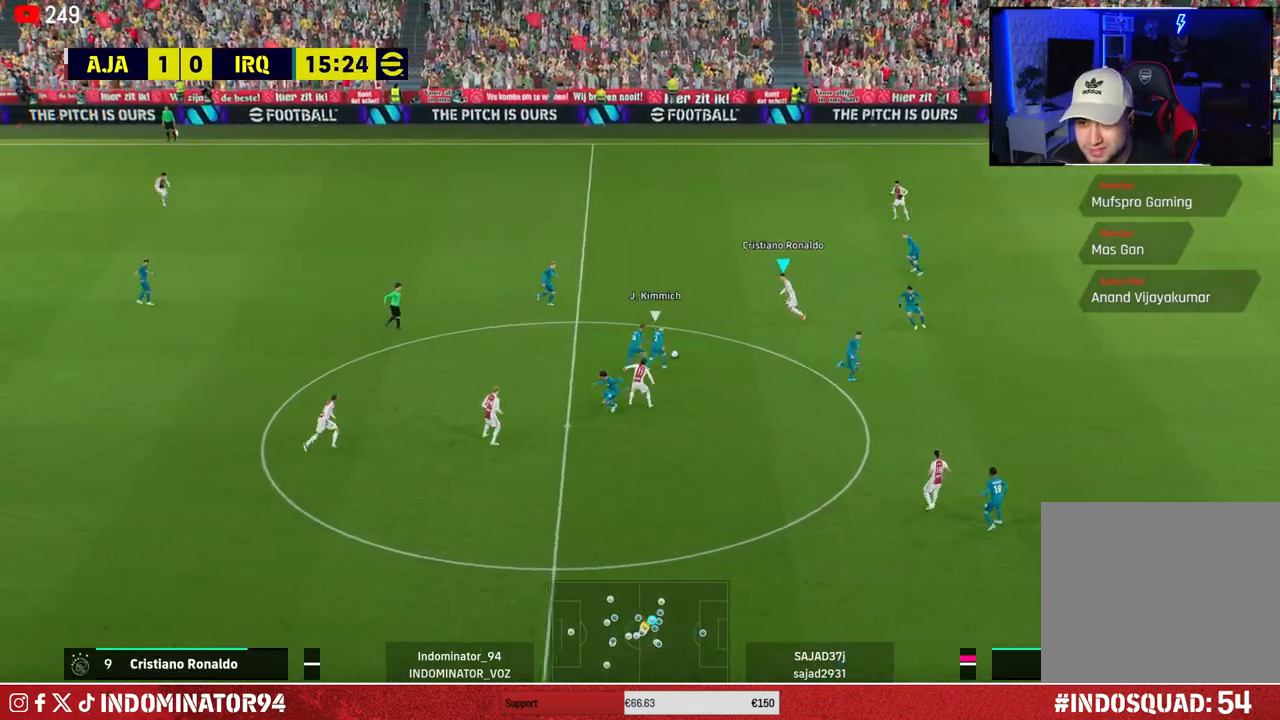
{"buttons": ["R1"], "left_stick": "up-left", "right_stick": "center", "events": []}
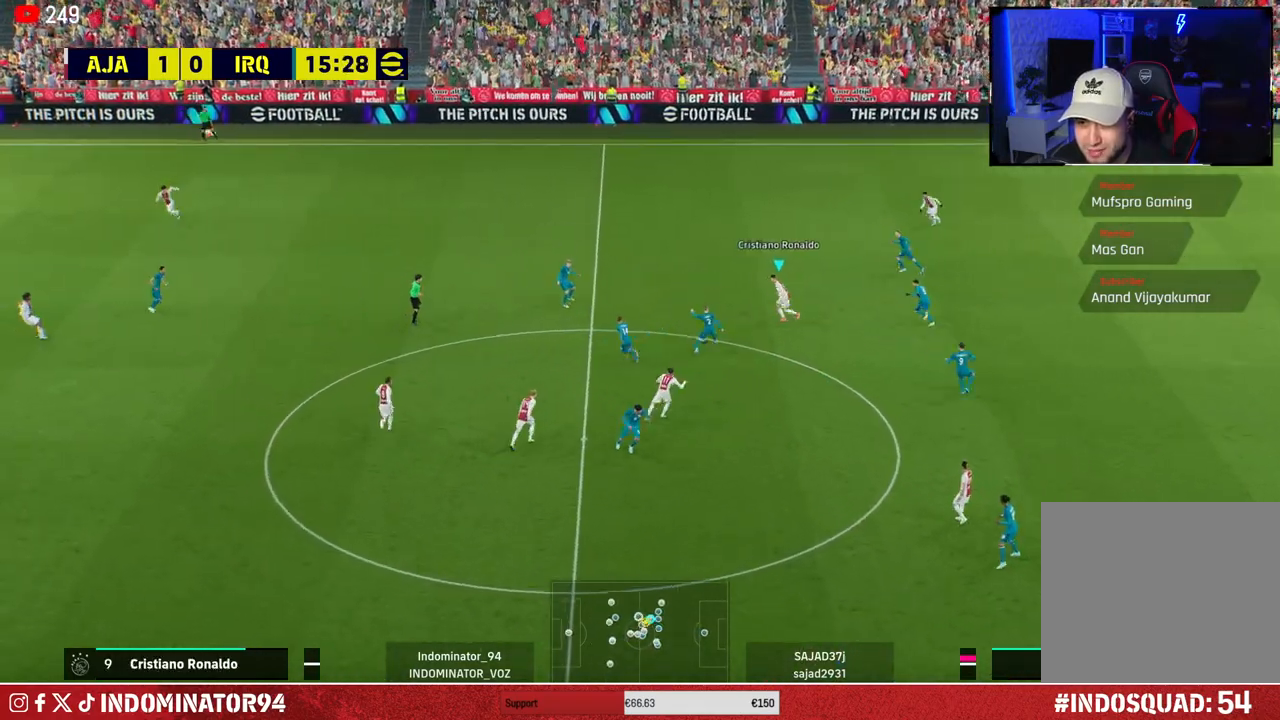
{"buttons": ["R1"], "left_stick": "up-right", "right_stick": "center", "events": [[183, "right_stick", "up-left"], [300, "right_stick", "center"], [400, "left_stick", "up-right"]]}
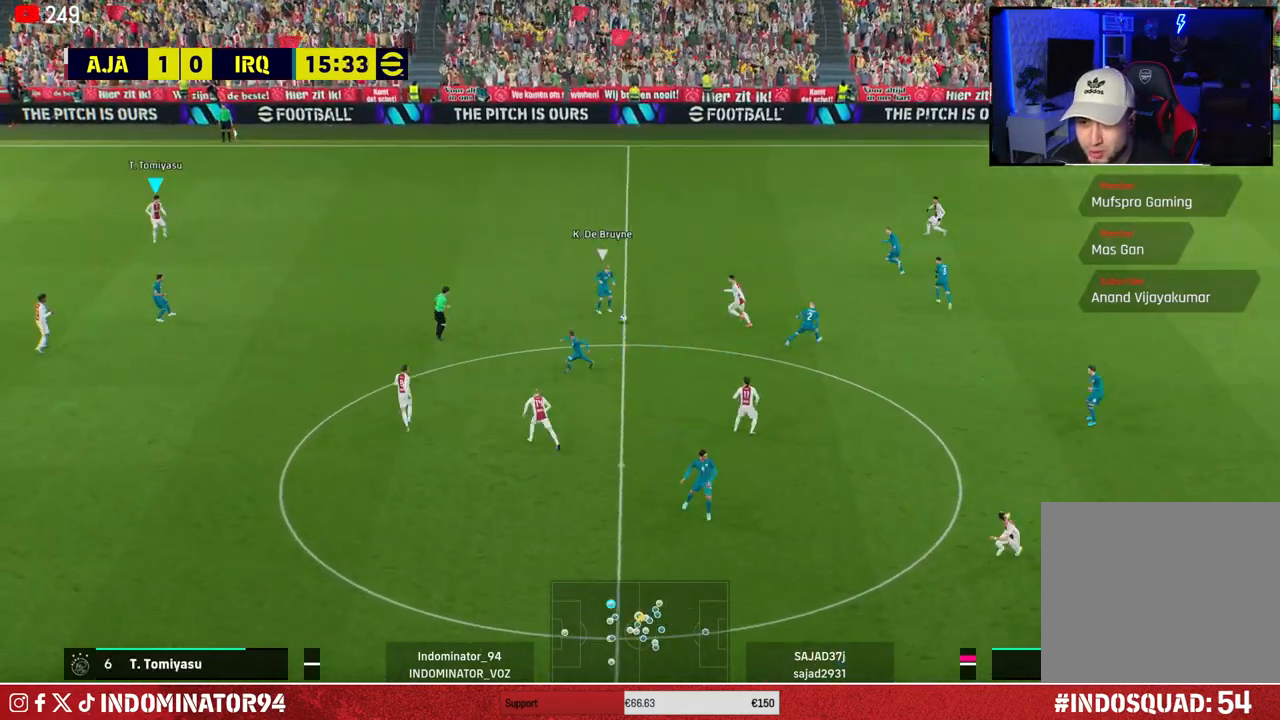
{"buttons": ["R1"], "left_stick": "up-right", "right_stick": "center", "events": [[250, "left_stick", "down-right"], [350, "right_stick", "left"], [433, "right_stick", "center"], [483, "left_stick", "up-right"]]}
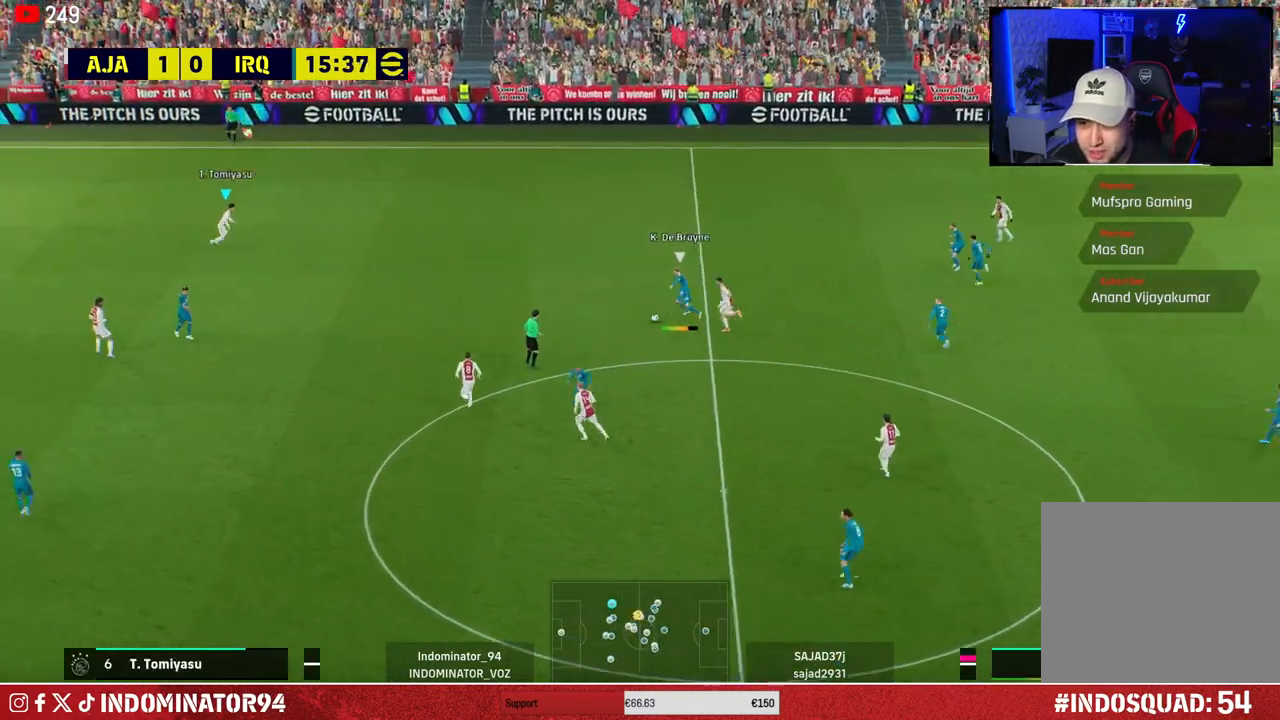
{"buttons": ["R1"], "left_stick": "up-right", "right_stick": "center", "events": [[133, "SQUARE", "down"], [367, "SQUARE", "up"]]}
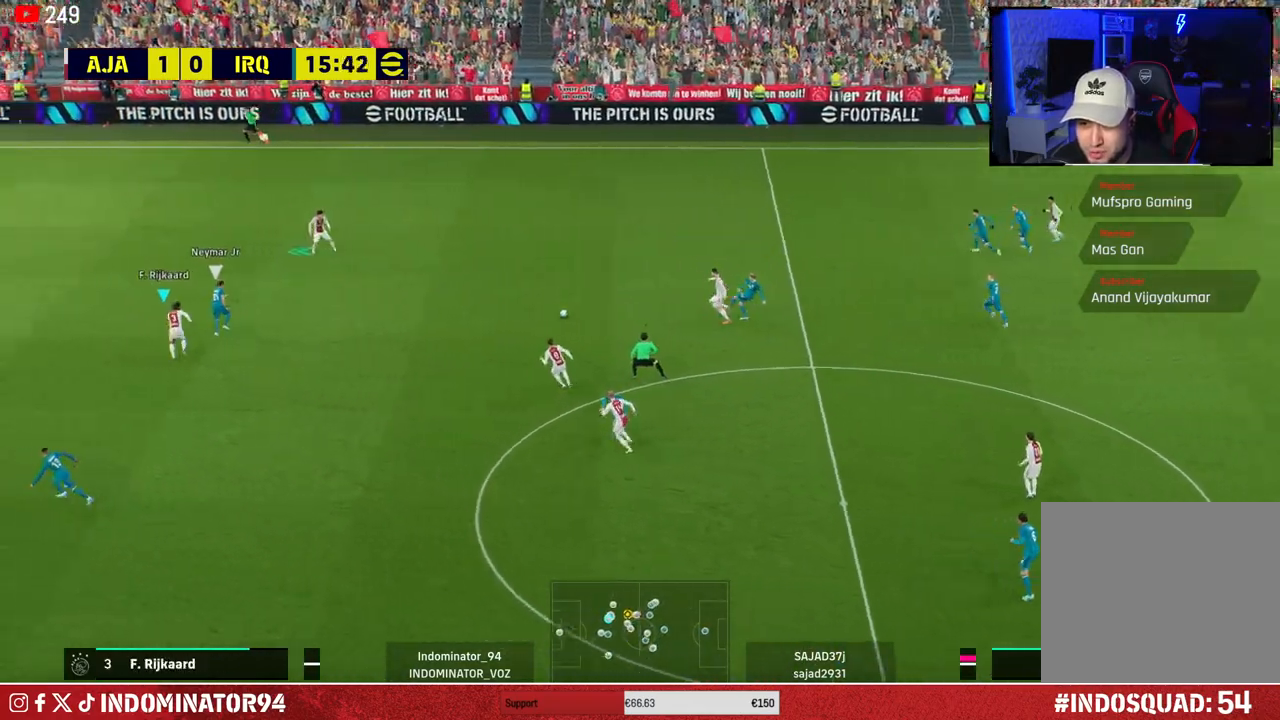
{"buttons": ["R1"], "left_stick": "left", "right_stick": "center", "events": [[50, "left_stick", "up-left"], [250, "L1", "down"], [300, "left_stick", "left"], [367, "L1", "up"]]}
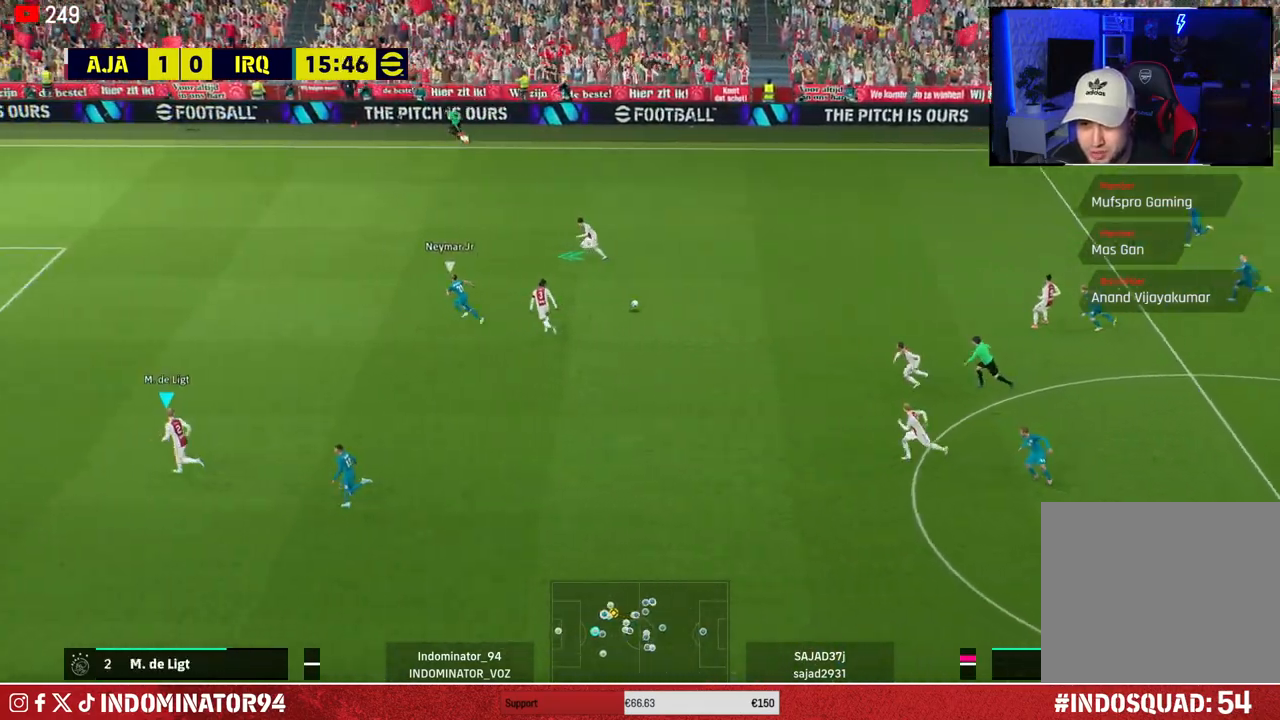
{"buttons": ["SQUARE", "R1"], "left_stick": "up-left", "right_stick": "center", "events": [[183, "left_stick", "up-left"], [450, "SQUARE", "down"]]}
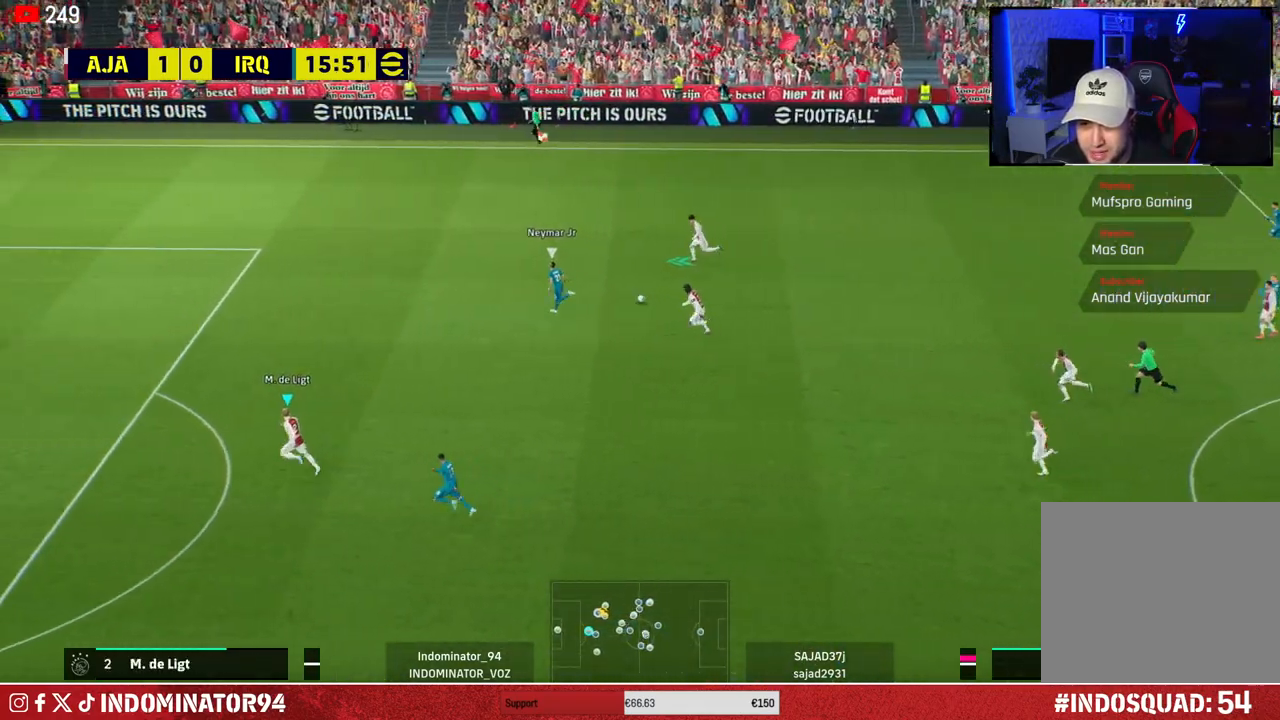
{"buttons": [], "left_stick": "left", "right_stick": "center", "events": [[283, "left_stick", "left"], [317, "SQUARE", "up"], [333, "R1", "up"]]}
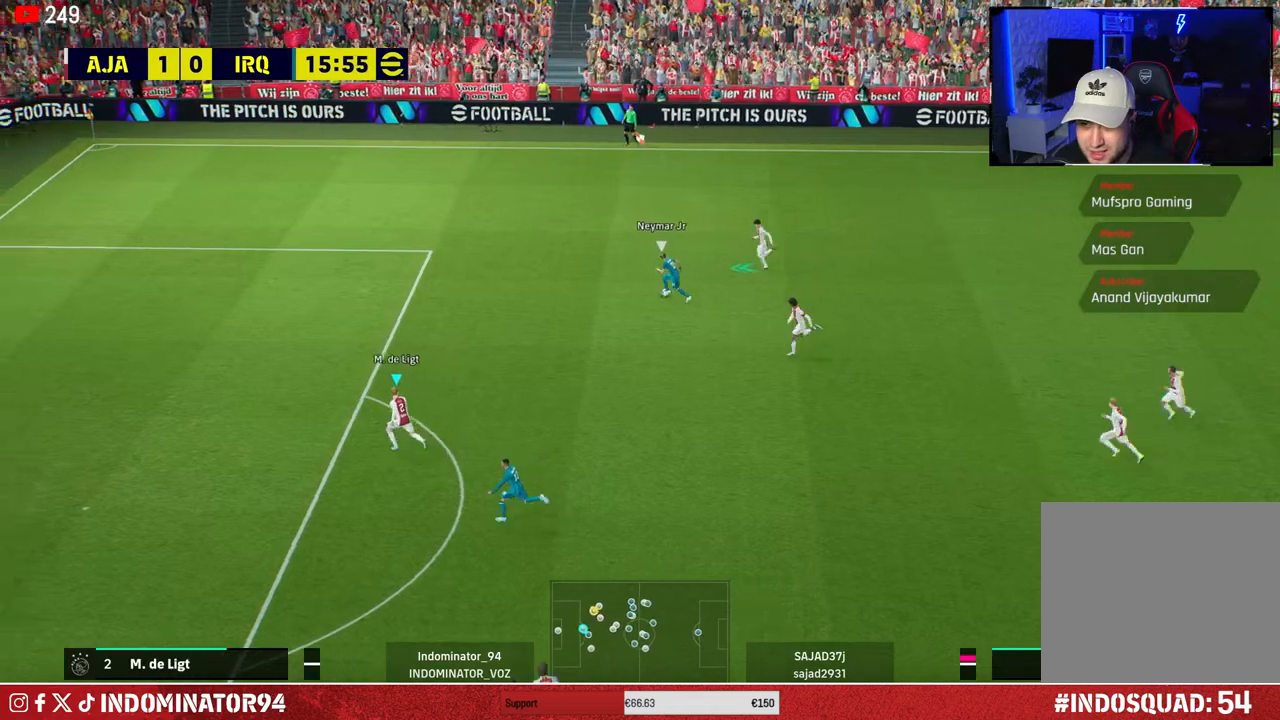
{"buttons": ["R1"], "left_stick": "left", "right_stick": "center", "events": [[17, "left_stick", "down-left"], [250, "R1", "down"], [250, "left_stick", "left"]]}
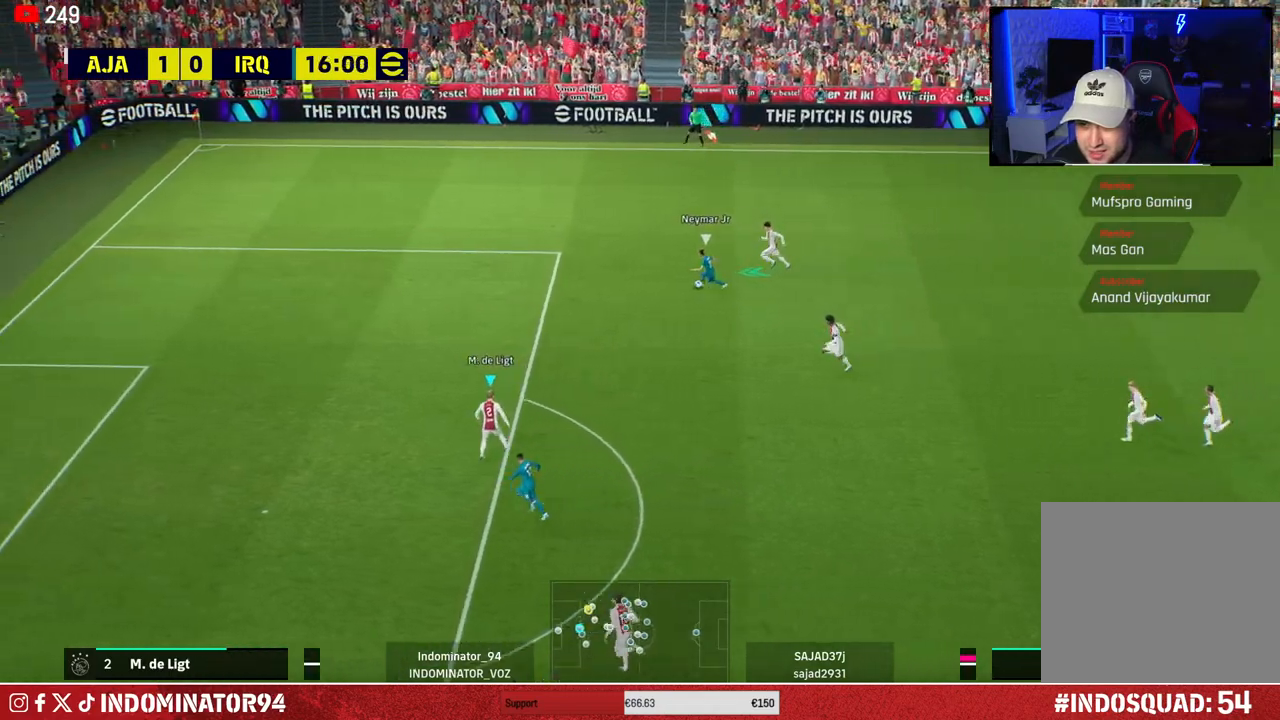
{"buttons": ["R1"], "left_stick": "up-left", "right_stick": "center", "events": [[250, "left_stick", "up-left"]]}
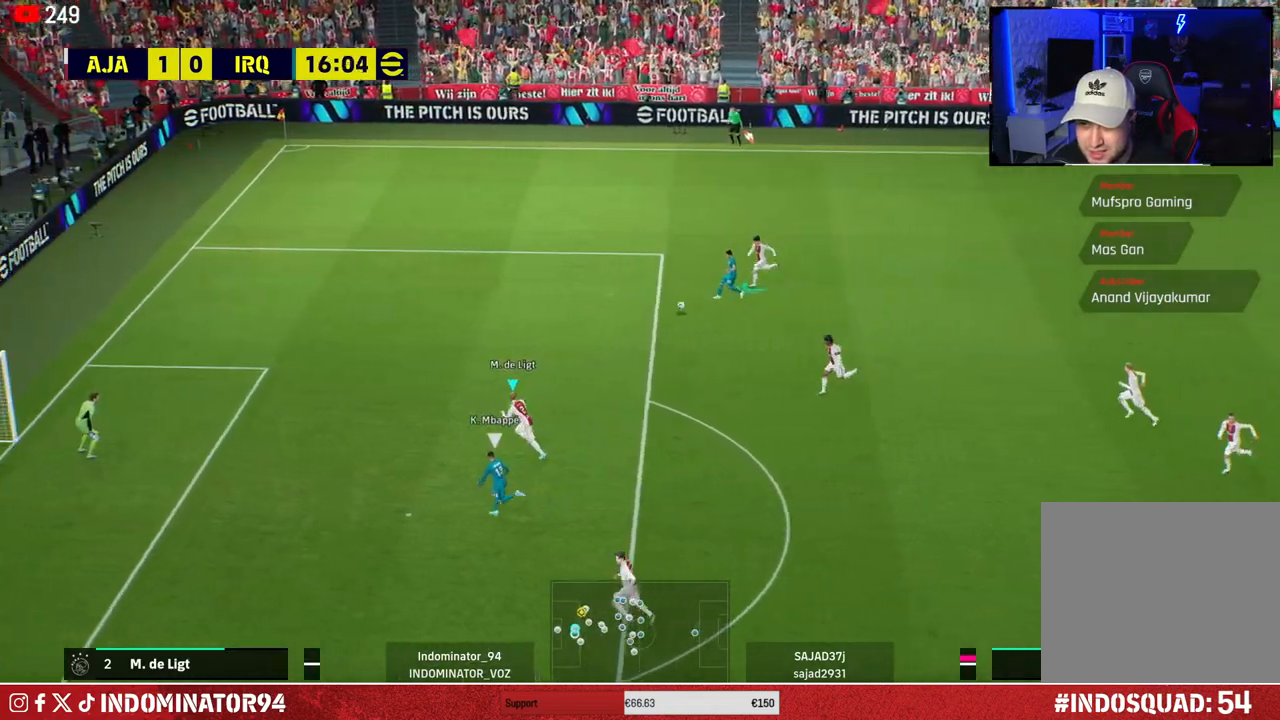
{"buttons": [], "left_stick": "up-right", "right_stick": "center", "events": [[183, "R1", "up"], [300, "left_stick", "up-right"]]}